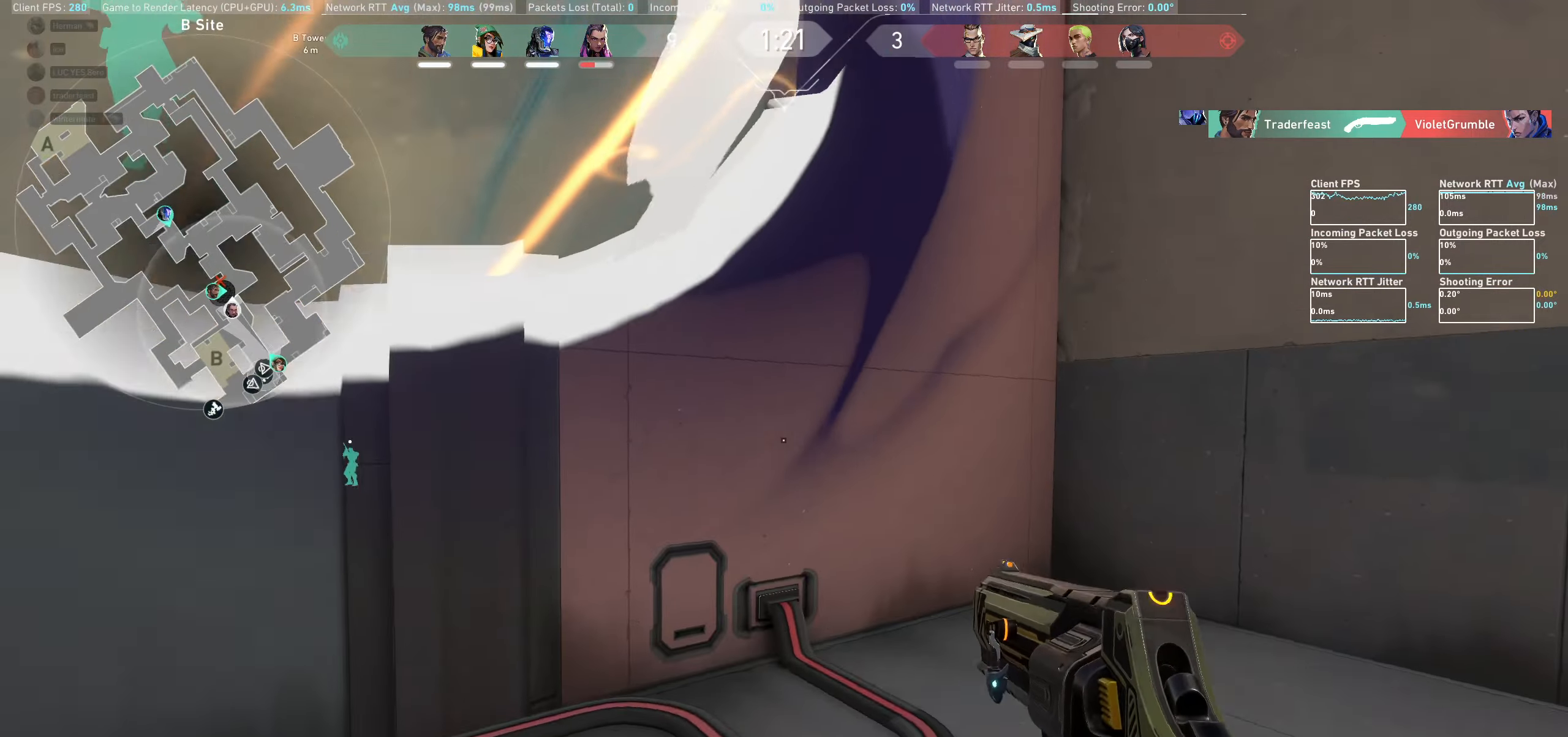
Gameplay with keyboard and mouse; each line is a JSON object with the keys and mouse buttons held at the frame after it. "events" lists presses ("down") and releases ("up") of "a", "ctrl", "d", "e", "q", "s", "shift", "space", "w", "mouse_left", "mouse_wheel", "mouse_right", "mouse_mb4" and "mouse_mb5" between this image and that frame as [ms after this image, input, new state], when the widget could be followed in between. "mouse_left", "mouse_wheel", "mouse_right", "mouse_mb4", "mouse_mb5" = the "left", "wheel", "right", "mb4", "mb5" buttons of the "mouse" list. No other keys are recorded. "wheel" means that the mouse wheel is clicked or scrolled. Not read: mouse_move.
{"keys": ["d"], "mouse": [], "events": [[34, "w", "up"], [84, "d", "up"], [417, "d", "down"]]}
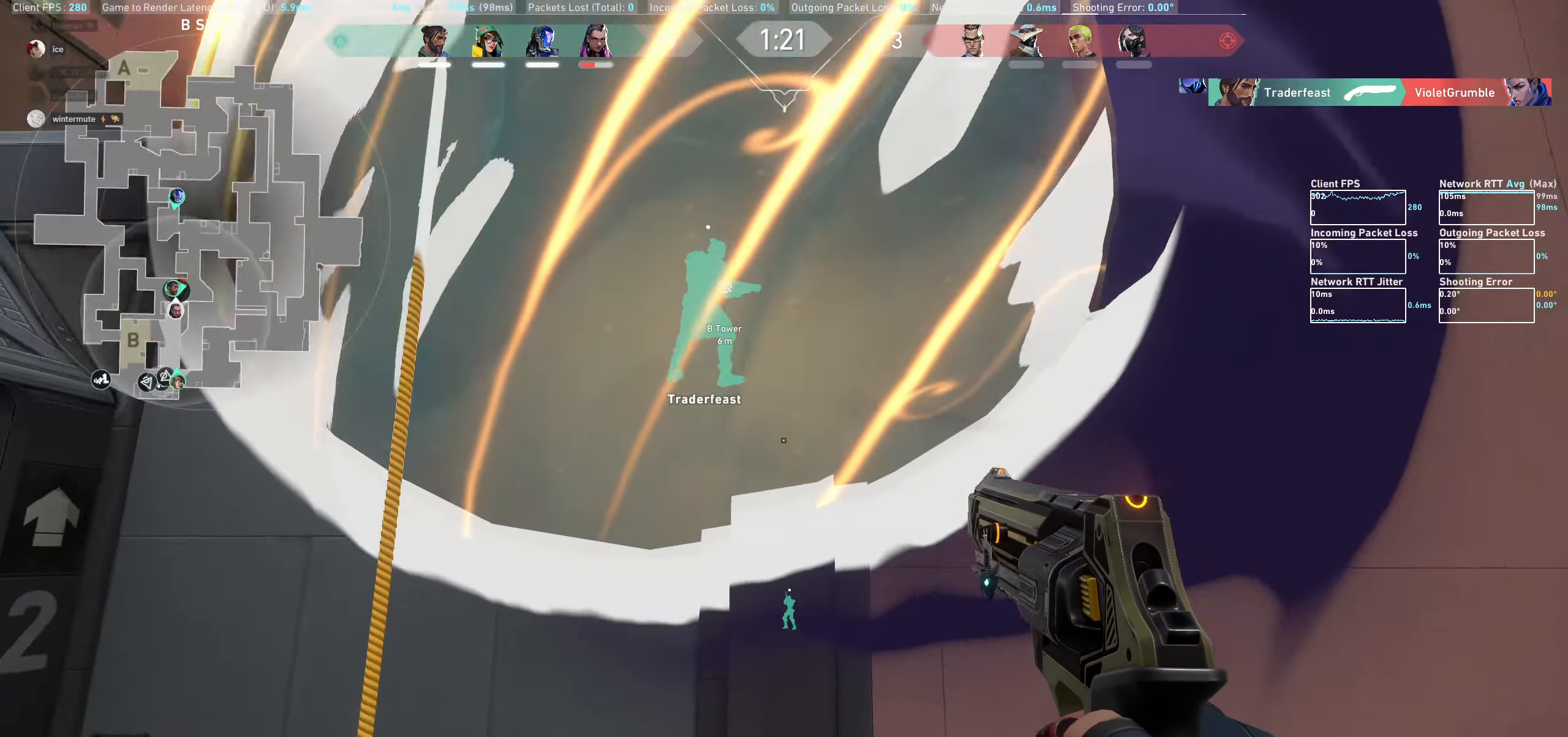
{"keys": ["a", "w"], "mouse": [], "events": [[84, "d", "up"], [267, "a", "down"], [334, "w", "down"]]}
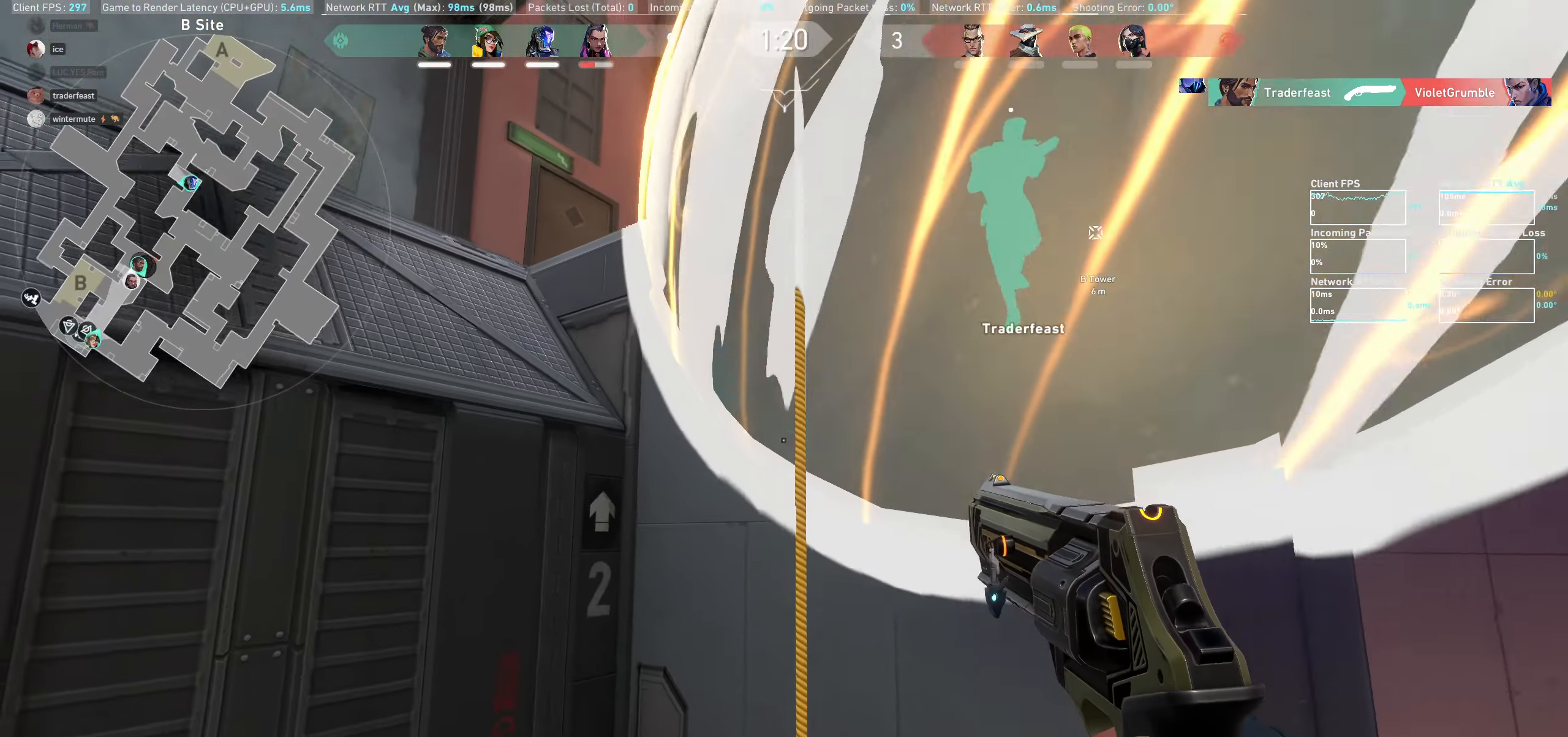
{"keys": ["w"], "mouse": [], "events": [[200, "a", "up"]]}
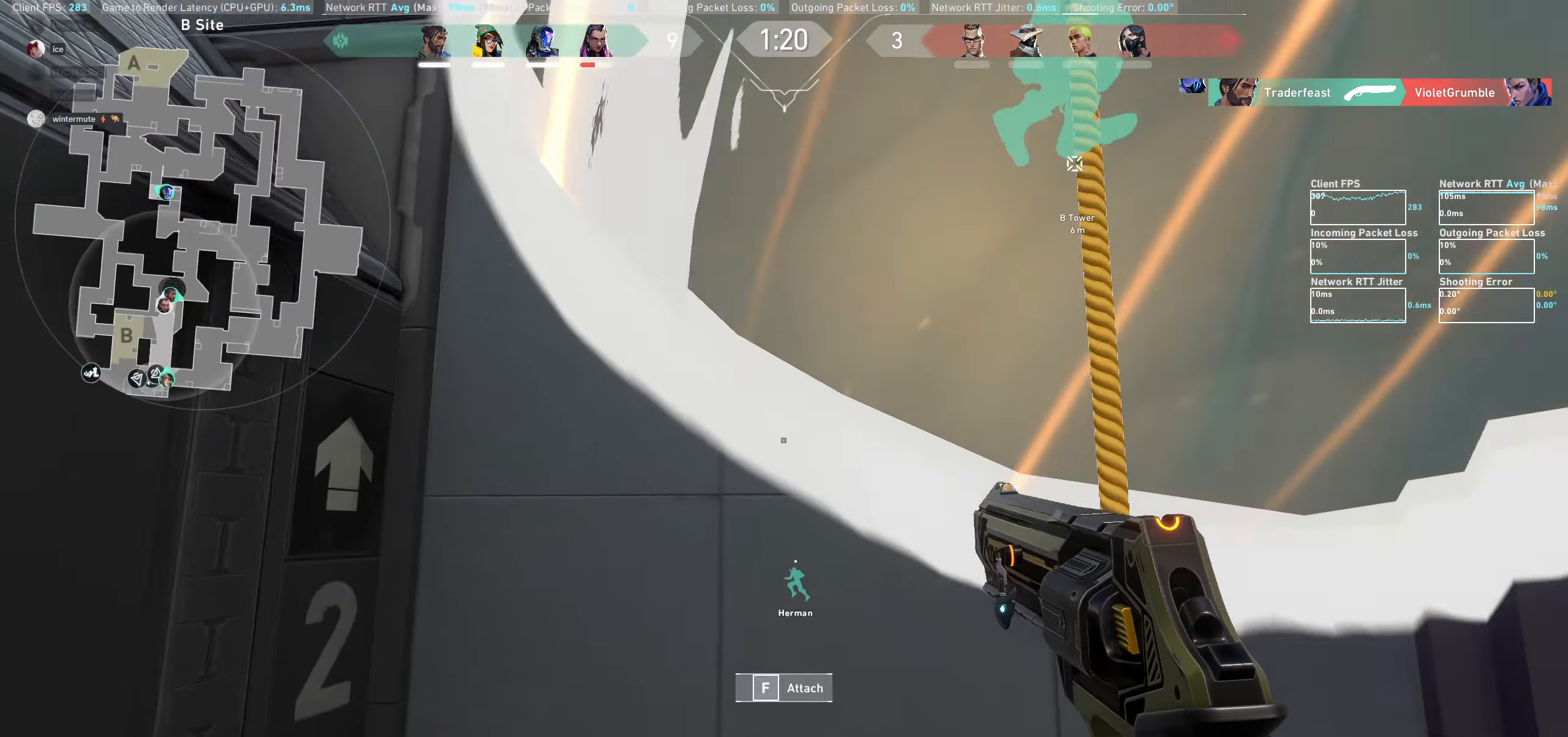
{"keys": ["w"], "mouse": [], "events": []}
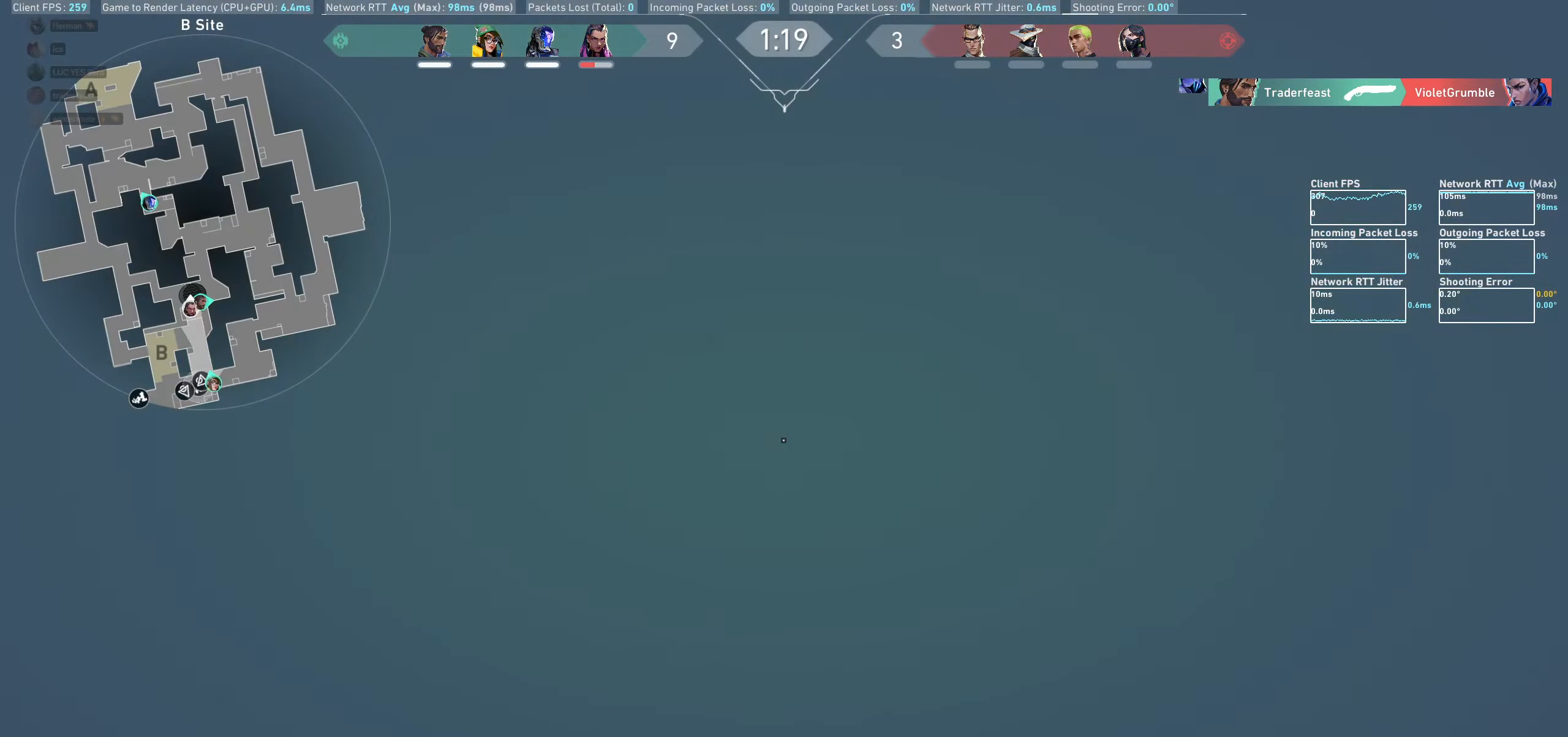
{"keys": ["a", "w"], "mouse": [], "events": [[300, "a", "down"]]}
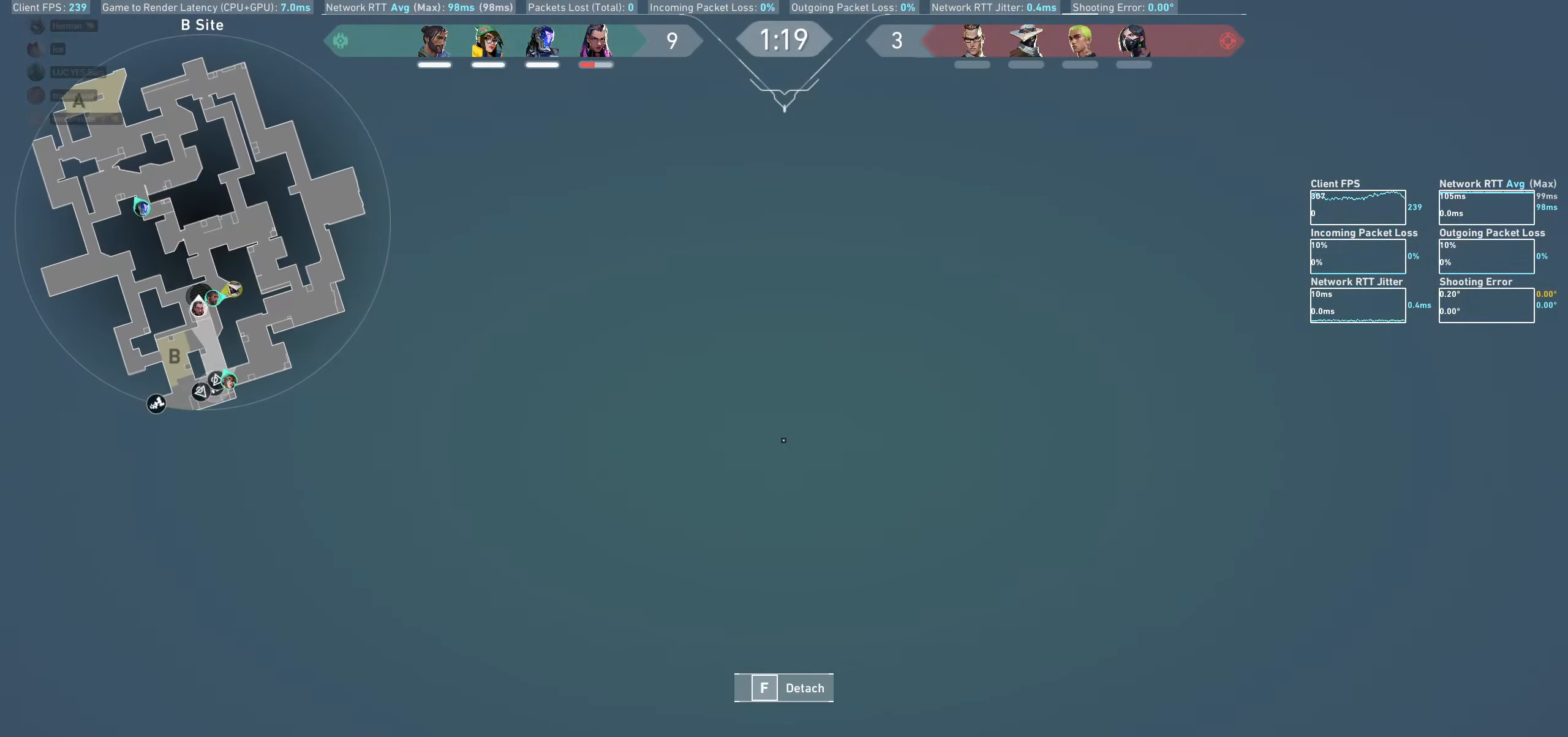
{"keys": ["a"], "mouse": [], "events": [[217, "w", "up"]]}
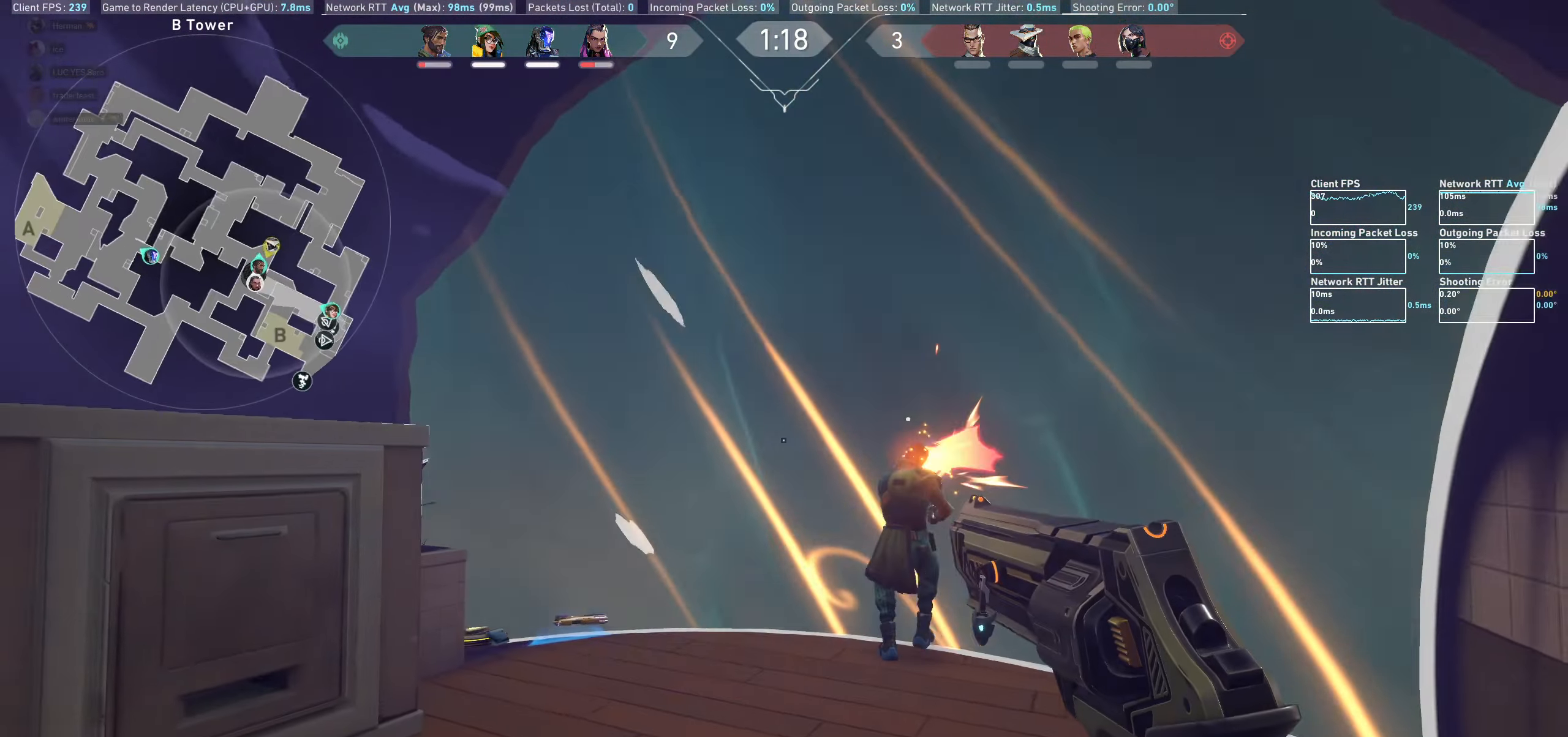
{"keys": ["a"], "mouse": ["left"], "events": [[434, "mouse_left", "down"]]}
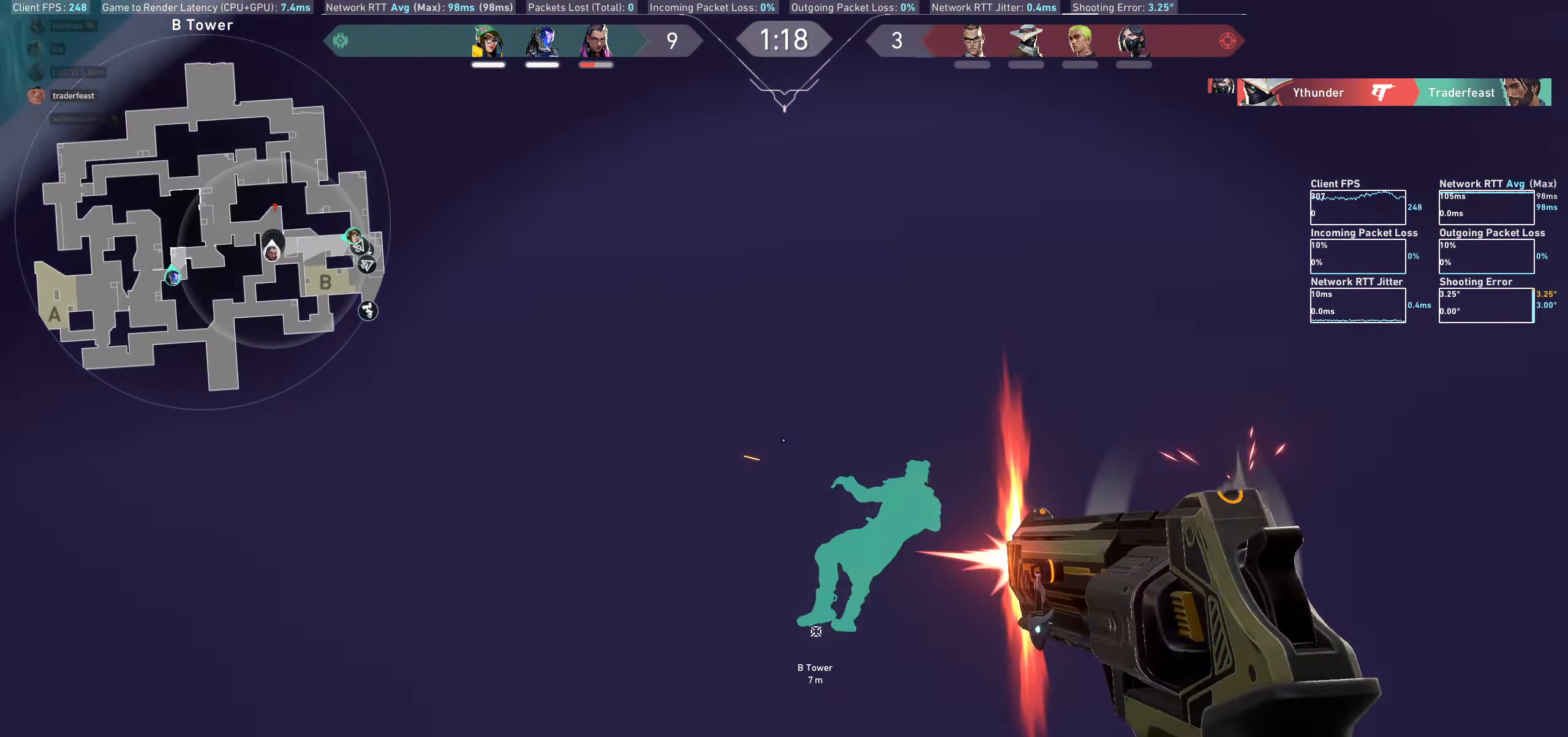
{"keys": ["a"], "mouse": [], "events": [[84, "mouse_left", "up"], [150, "mouse_left", "down"], [284, "mouse_left", "up"]]}
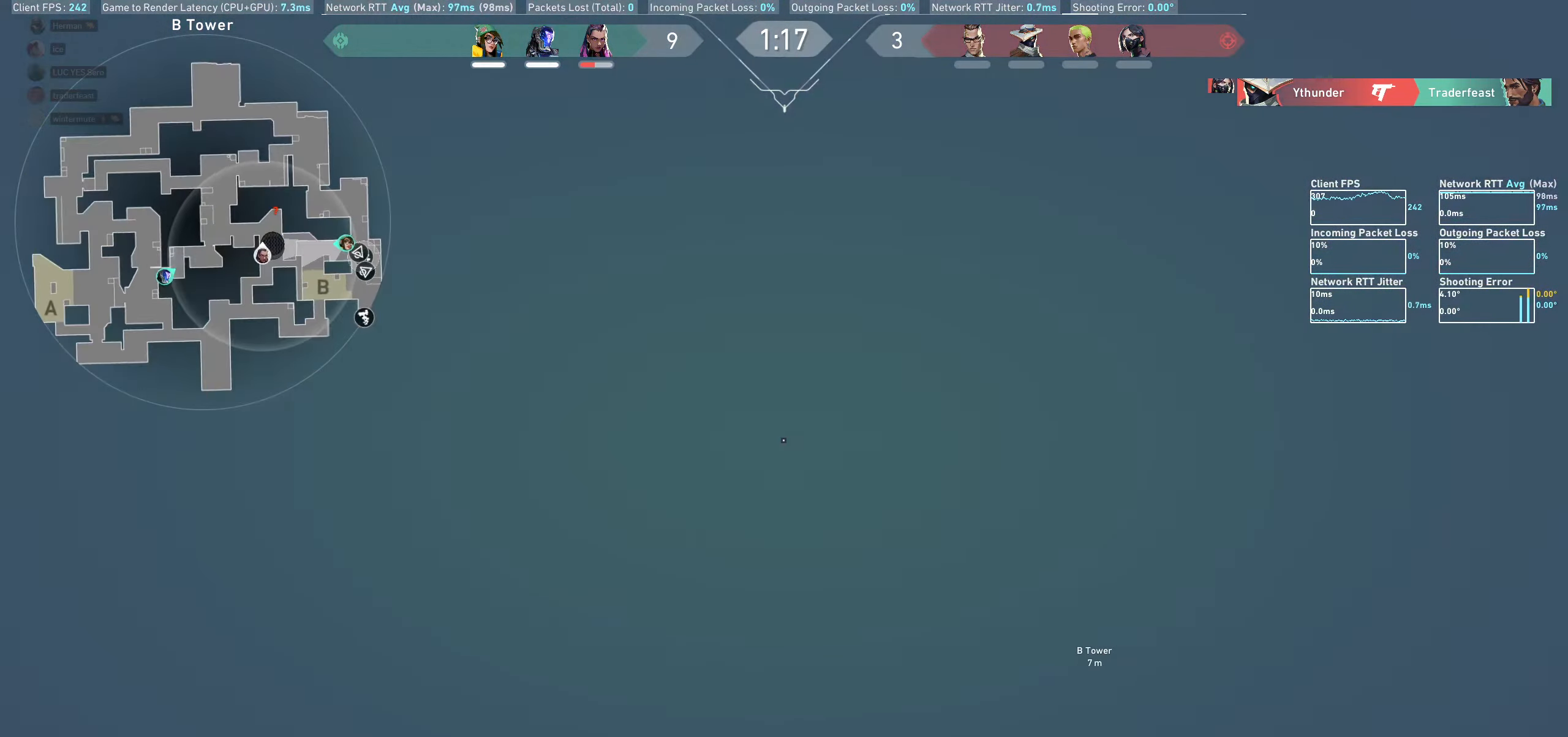
{"keys": [], "mouse": []}
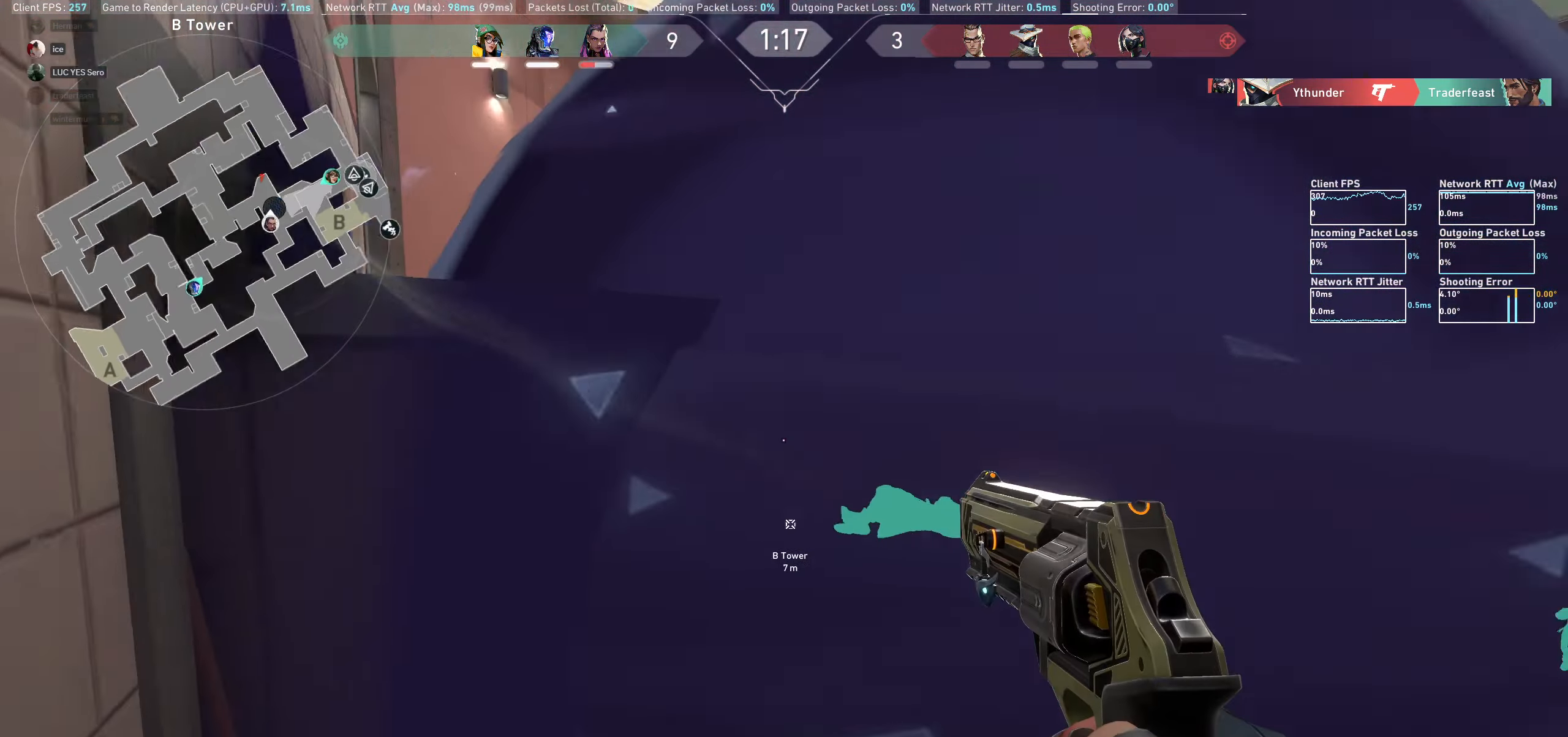
{"keys": ["d"], "mouse": [], "events": [[266, "d", "down"]]}
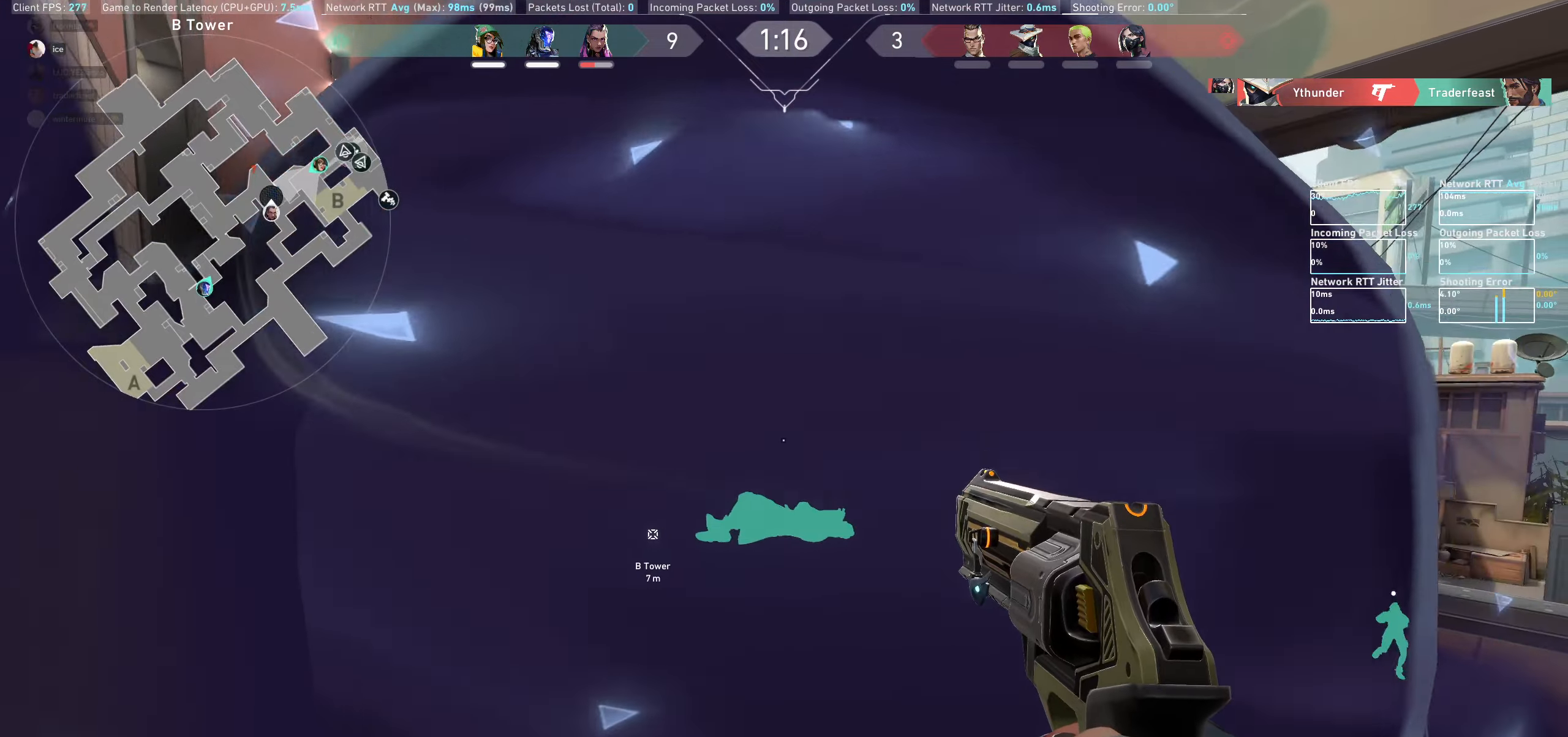
{"keys": [], "mouse": [], "events": [[50, "d", "up"], [350, "d", "down"], [500, "d", "up"]]}
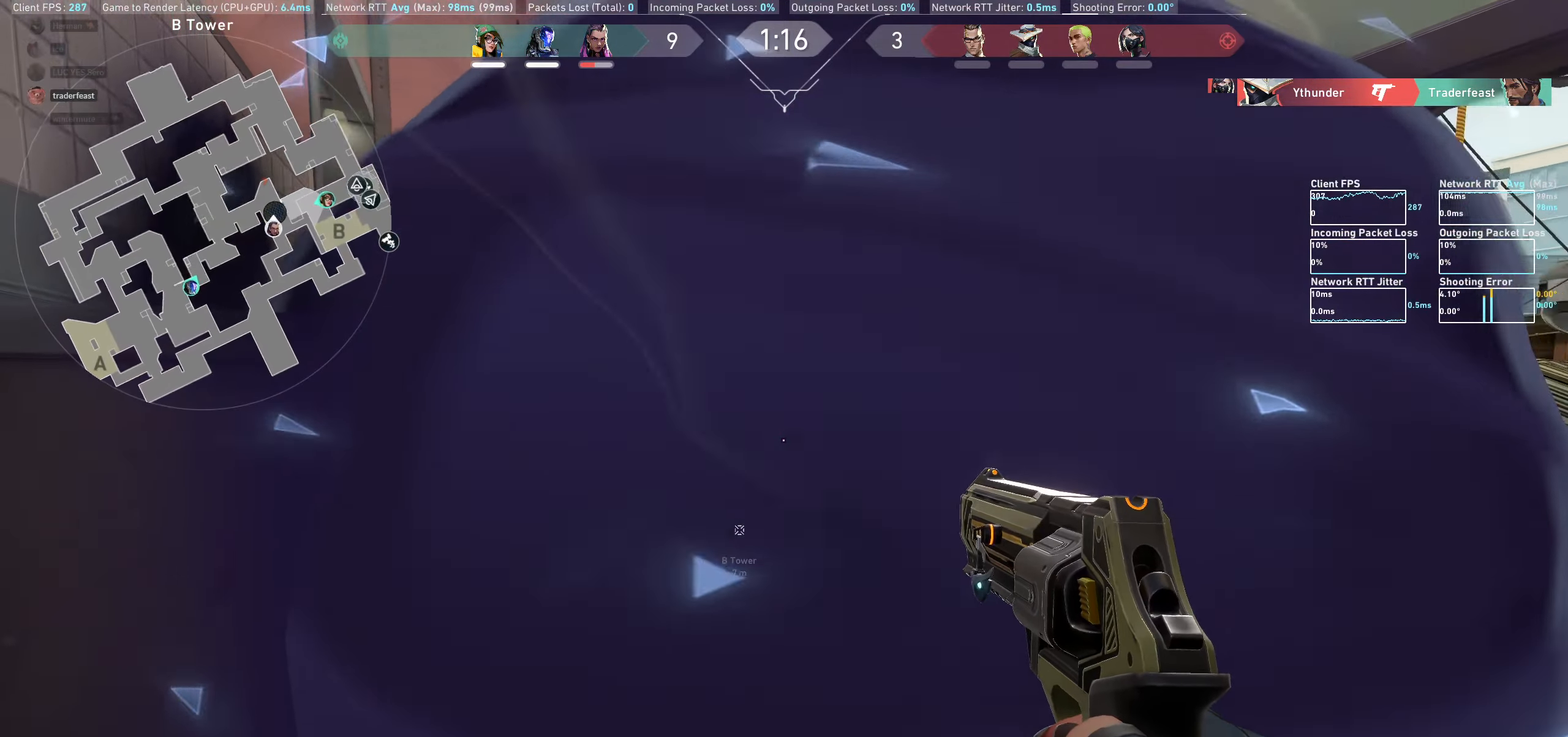
{"keys": [], "mouse": [], "events": [[100, "a", "down"], [500, "a", "up"]]}
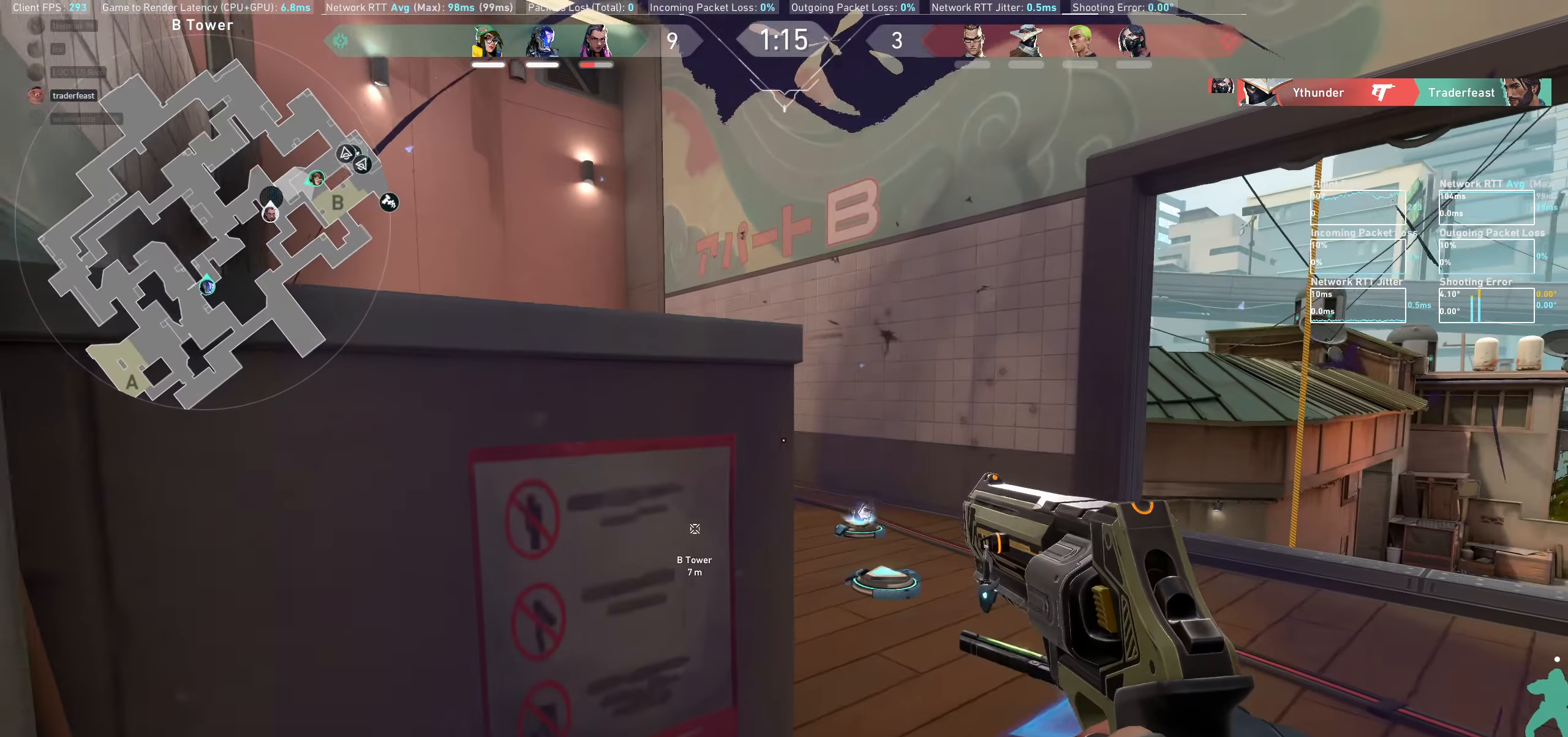
{"keys": ["d"], "mouse": [], "events": [[250, "d", "down"]]}
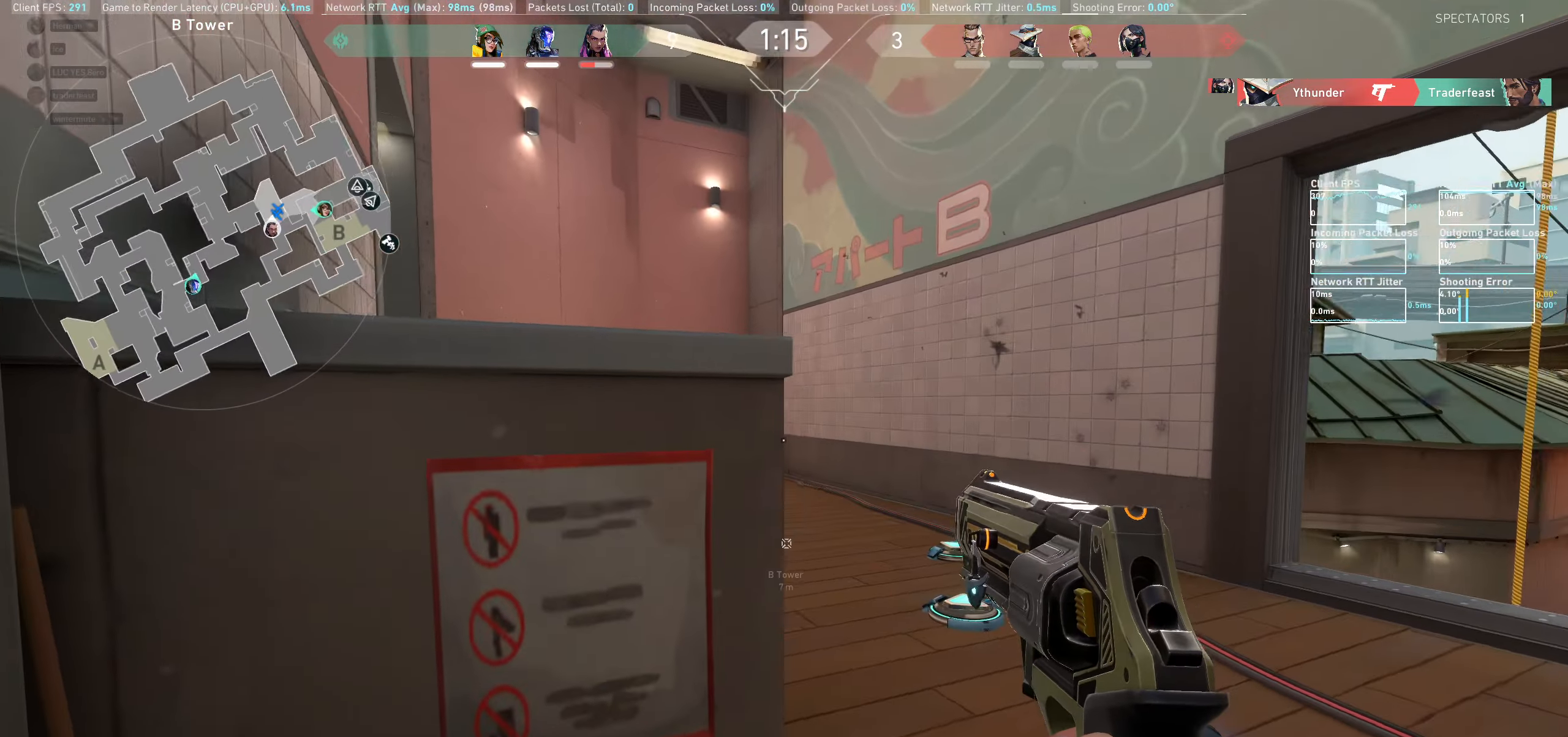
{"keys": [], "mouse": [], "events": [[483, "d", "up"]]}
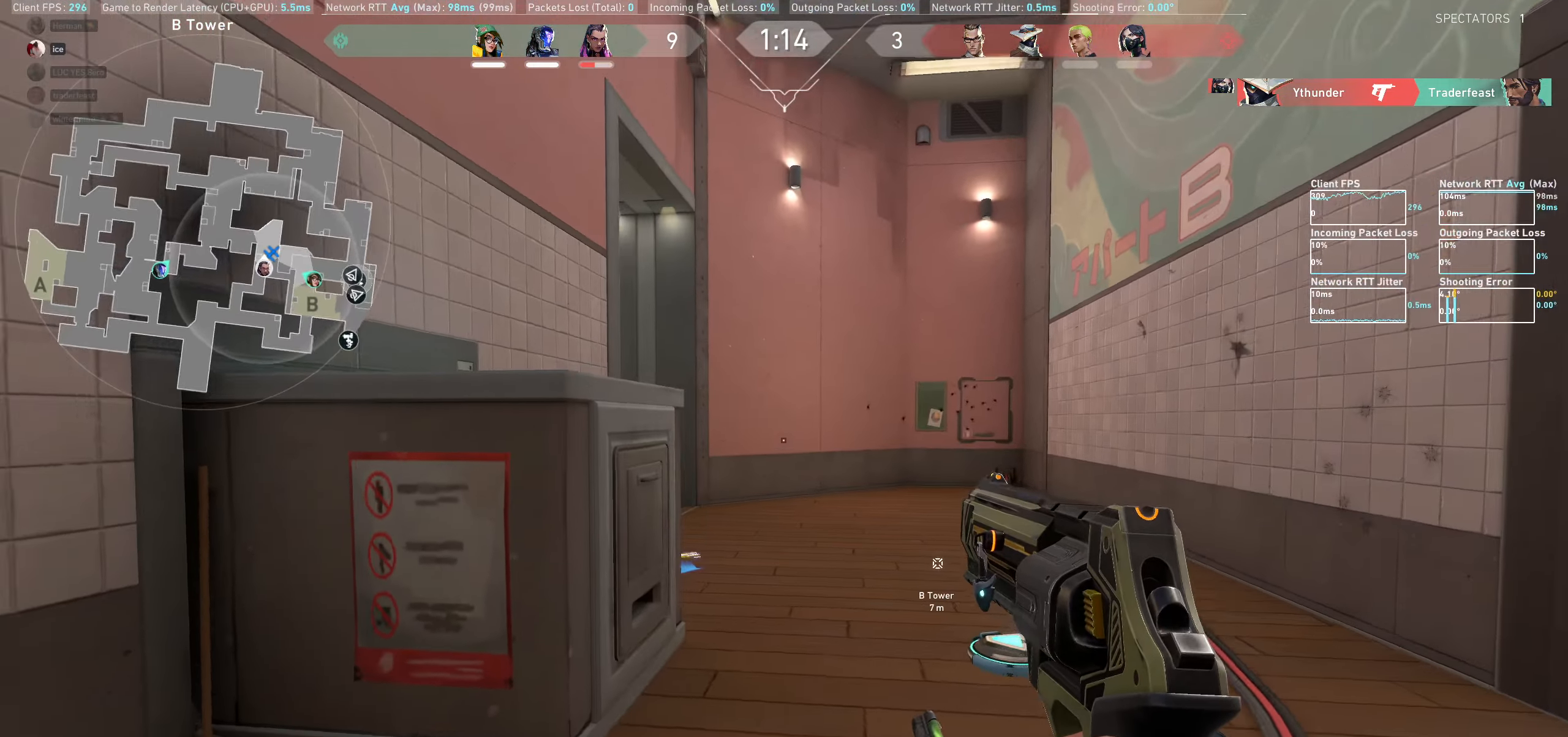
{"keys": [], "mouse": [], "events": []}
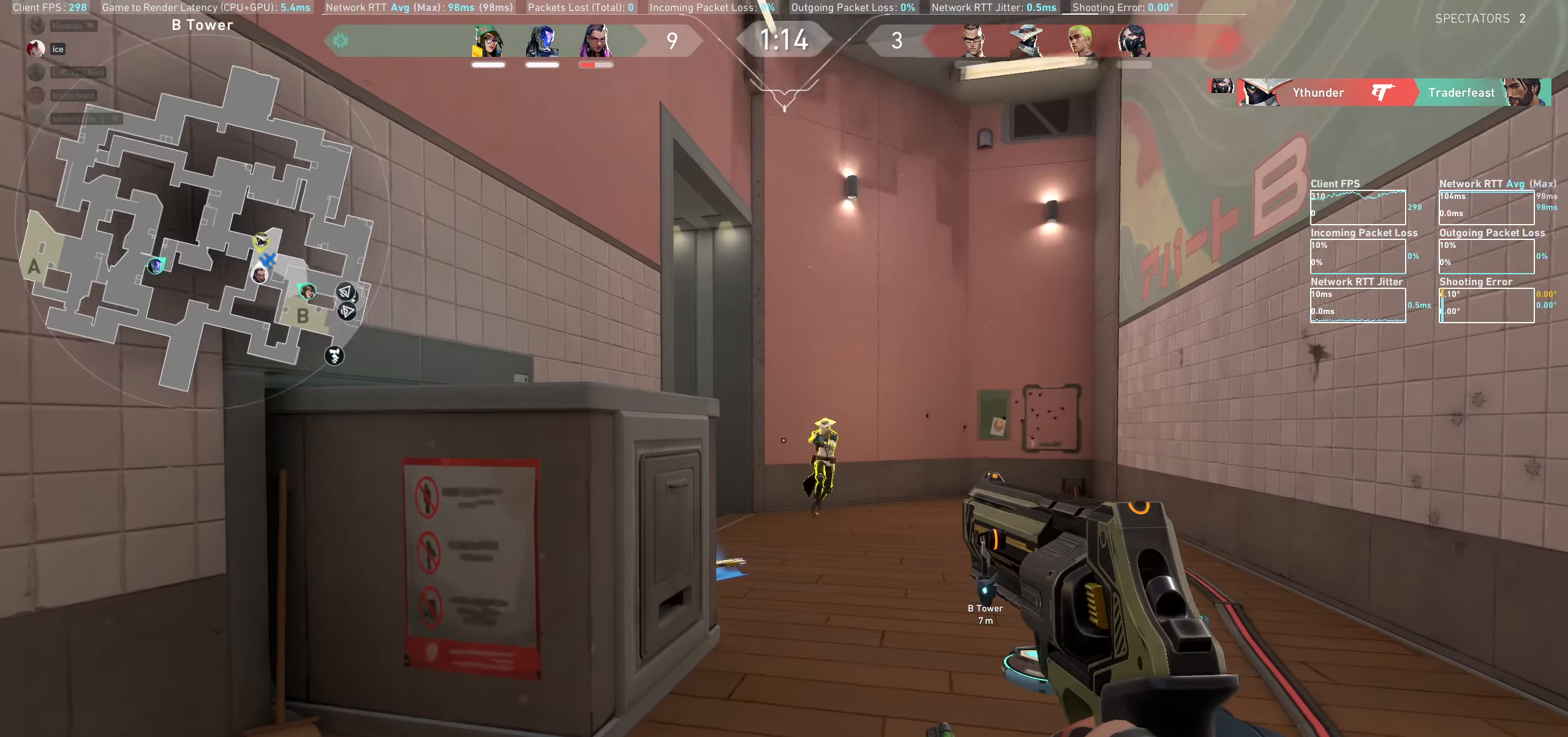
{"keys": ["d"], "mouse": ["left"], "events": [[33, "a", "down"], [50, "mouse_left", "down"], [250, "mouse_left", "up"], [266, "a", "up"], [450, "d", "down"], [450, "mouse_left", "down"]]}
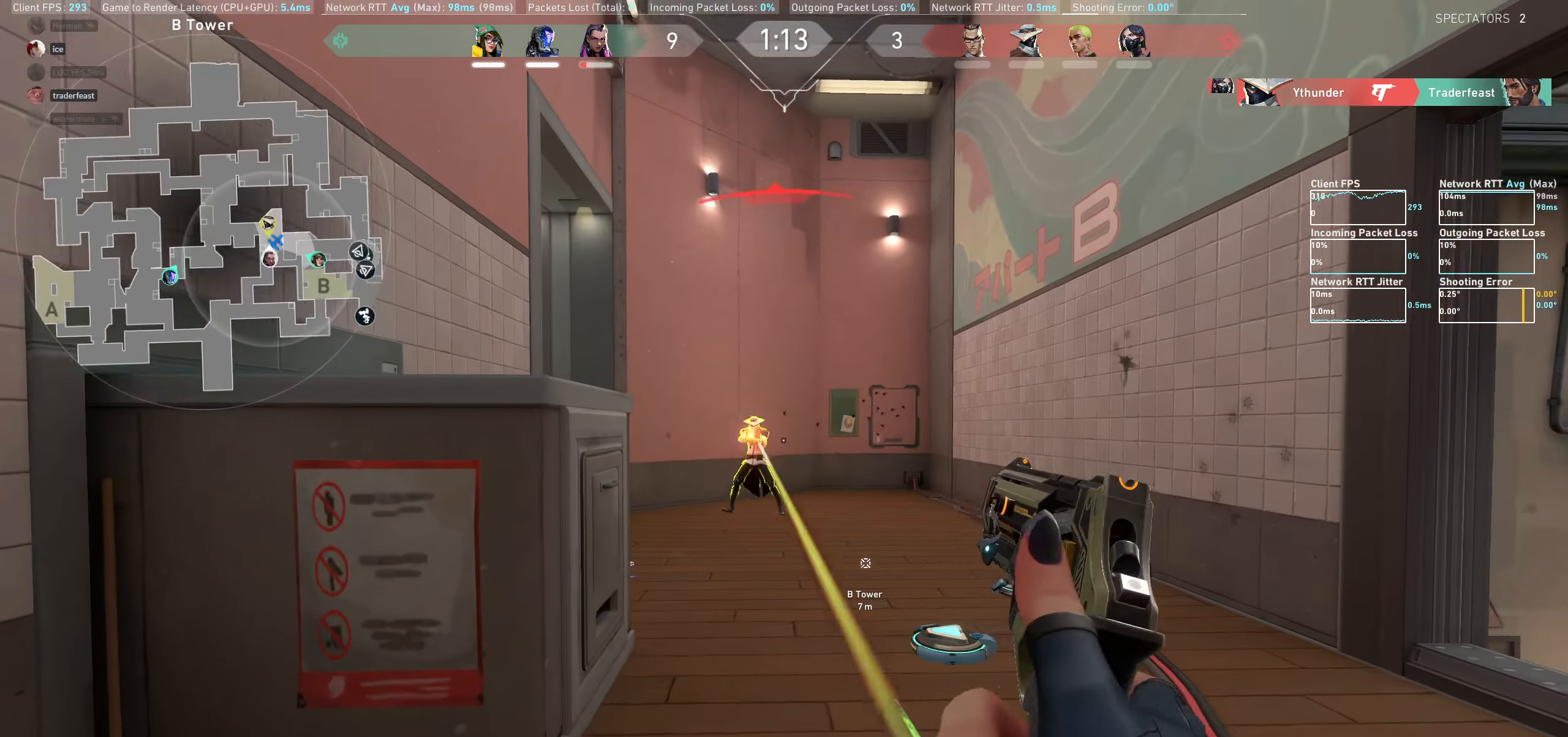
{"keys": ["d", "w"], "mouse": [], "events": [[116, "d", "up"], [133, "mouse_left", "up"], [316, "d", "down"], [350, "mouse_left", "down"], [483, "mouse_left", "up"], [483, "w", "down"]]}
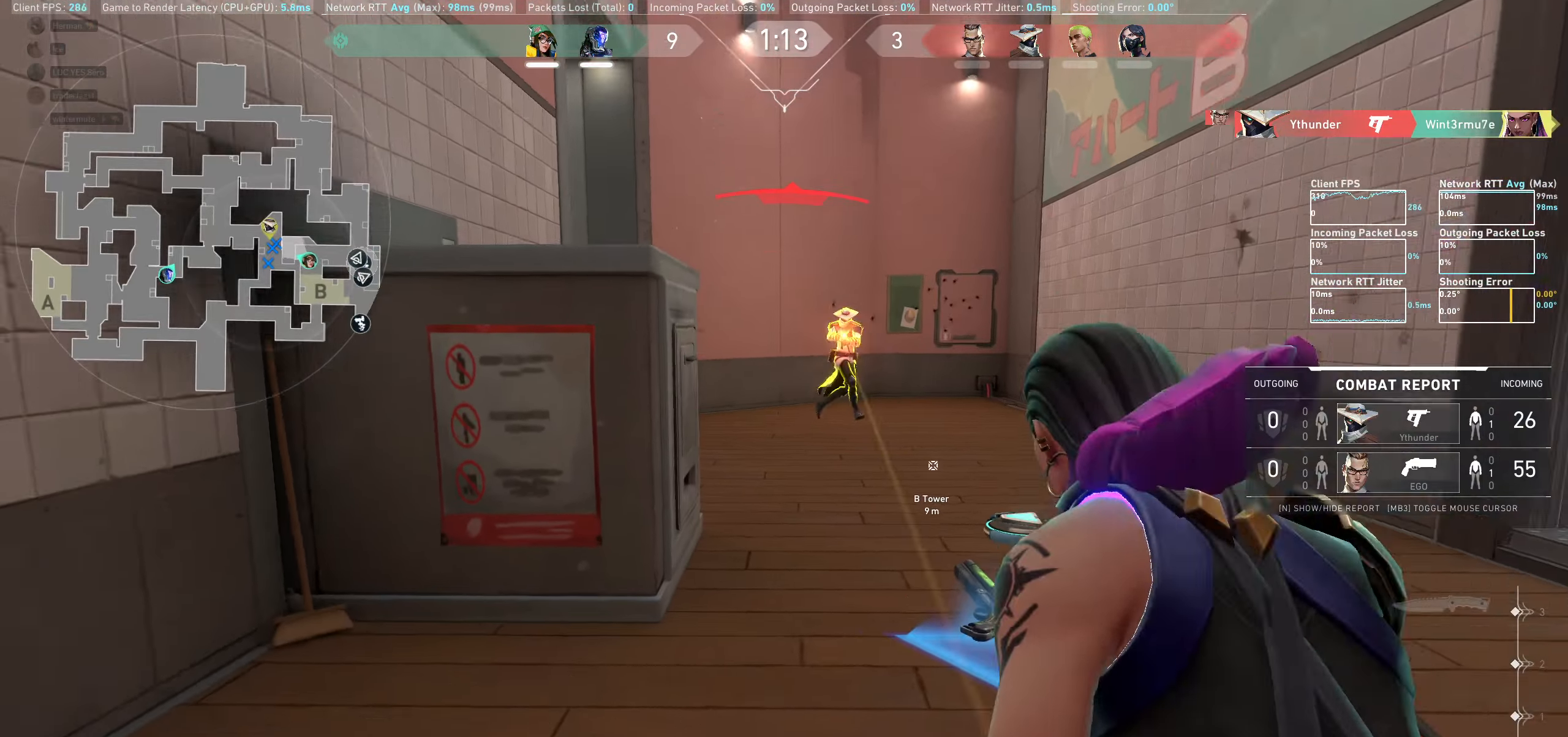
{"keys": [], "mouse": [], "events": [[50, "mouse_left", "down"], [200, "w", "up"], [233, "d", "up"], [233, "mouse_left", "up"], [300, "mouse_left", "down"], [400, "mouse_left", "up"]]}